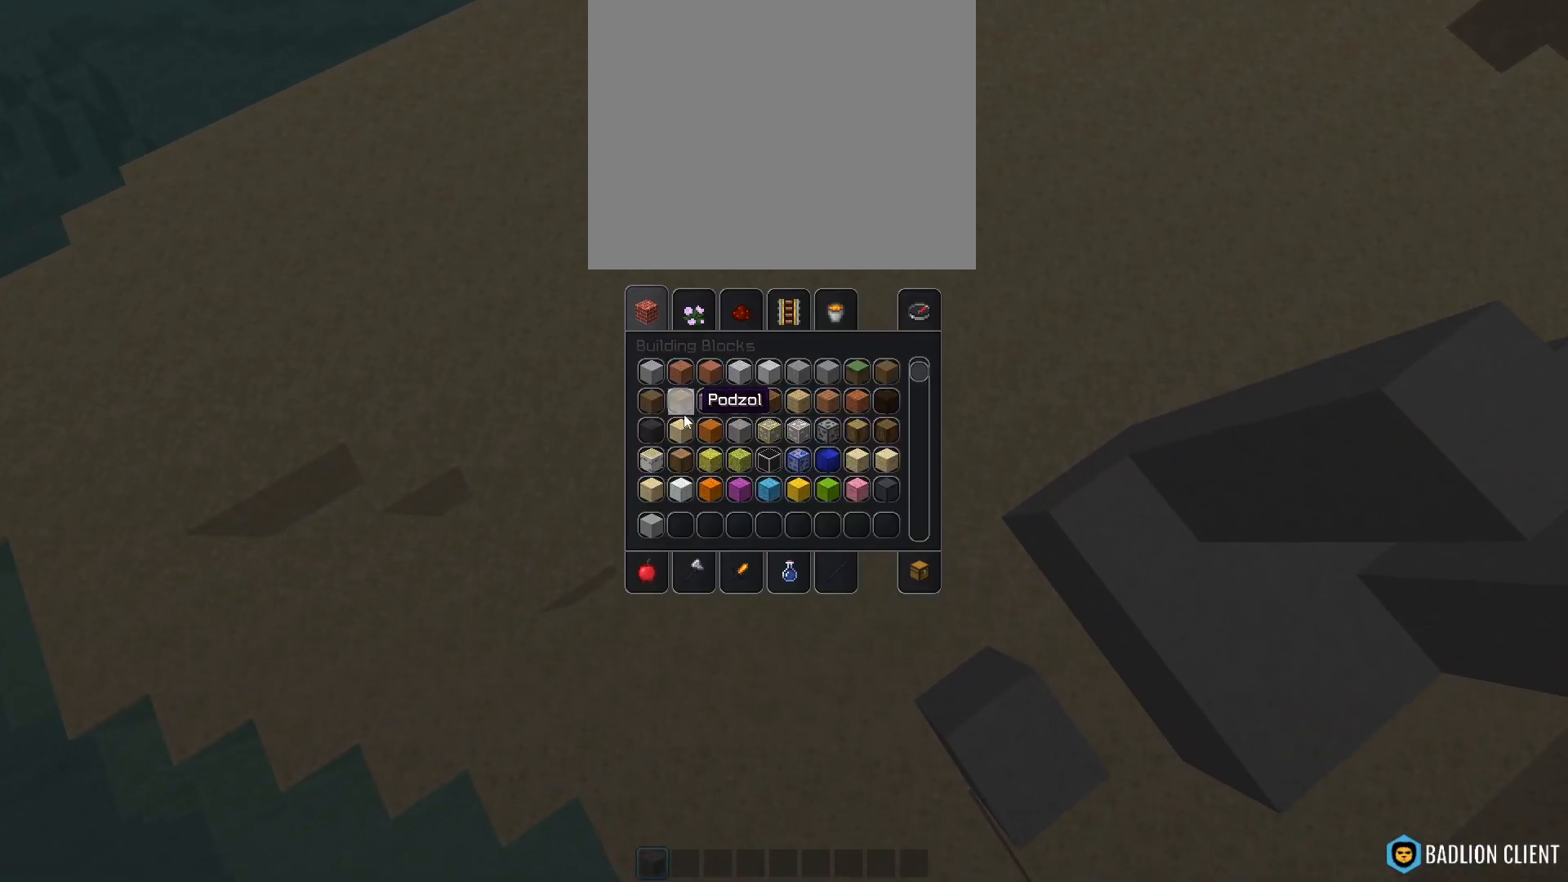
Gameplay with a controller (PlayStation layout); each line is a JSON object with the inputs held at the frame after it. "events" lists button and stick changes between this image and that frame as [ms after this image, input, new state], when the widget could be followed in between. Not read: TOUCHPAD left_stick.
{"buttons": ["TRIANGLE"], "right_stick": "center", "events": [[67, "right_stick", "center"], [167, "right_stick", "down-right"], [217, "right_stick", "center"], [283, "right_stick", "up"], [400, "right_stick", "center"], [450, "TRIANGLE", "down"]]}
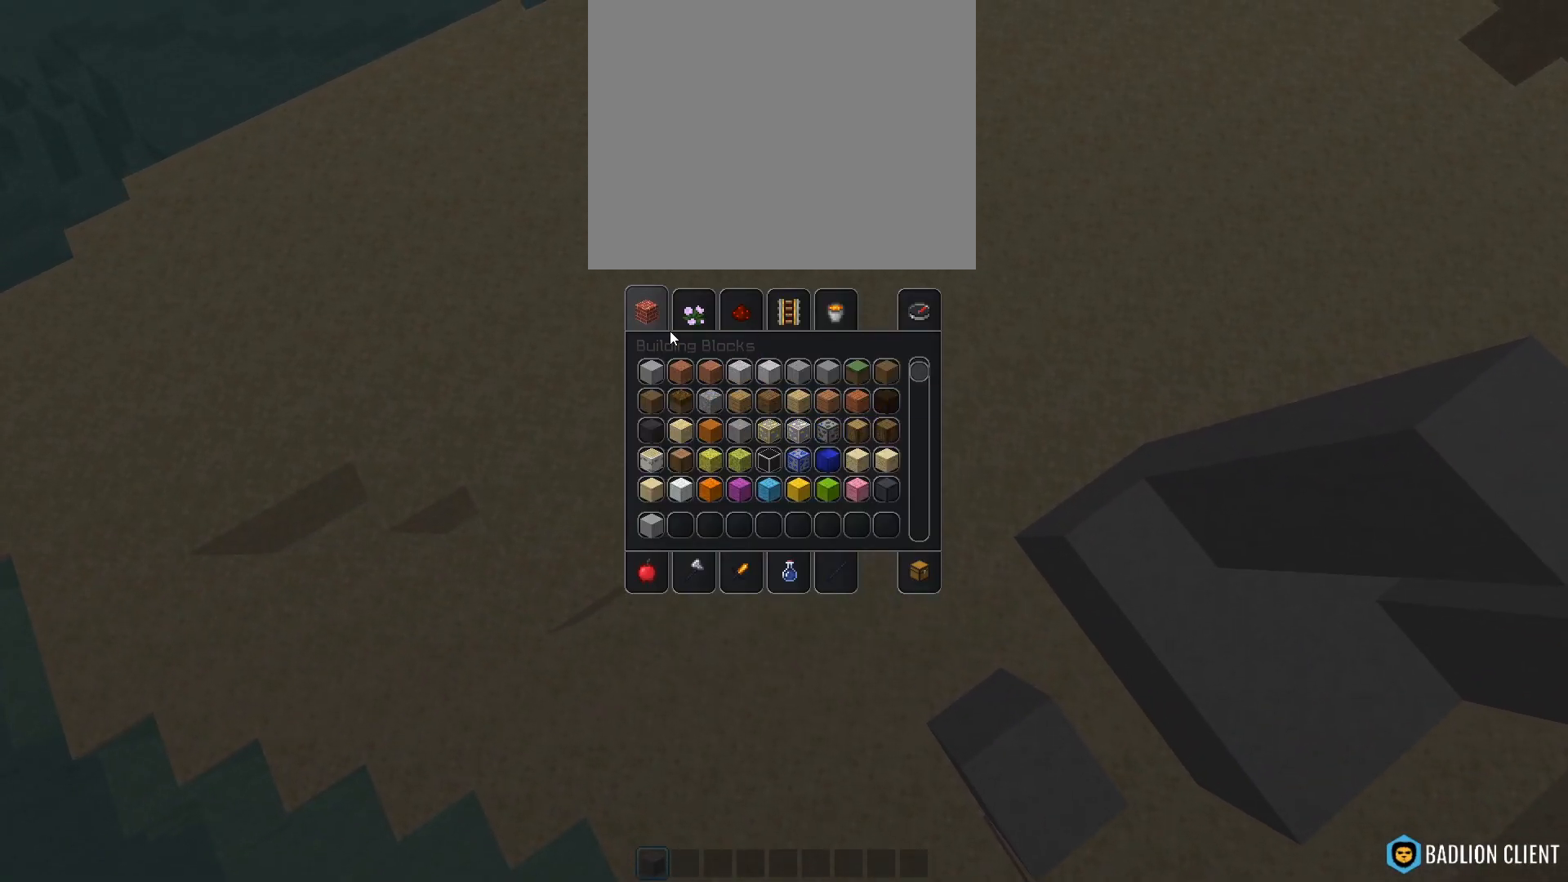
{"buttons": ["TRIANGLE"], "right_stick": "down", "events": [[33, "TRIANGLE", "up"], [133, "right_stick", "down-right"], [183, "right_stick", "down"], [500, "TRIANGLE", "down"]]}
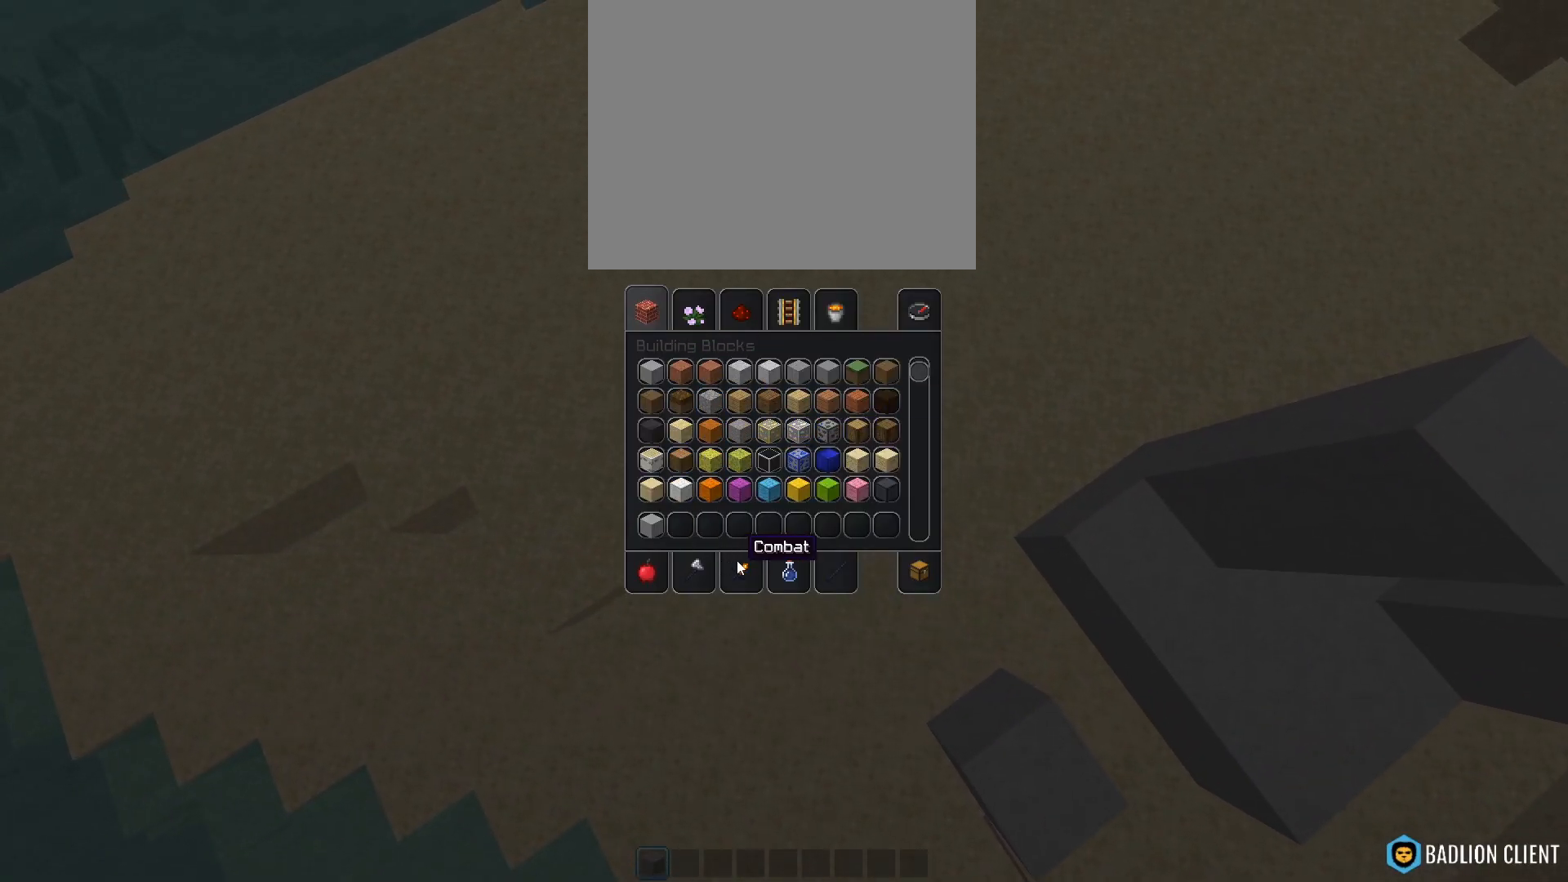
{"buttons": [], "right_stick": "center", "events": [[33, "right_stick", "center"], [67, "TRIANGLE", "up"], [233, "right_stick", "up-left"], [450, "right_stick", "center"]]}
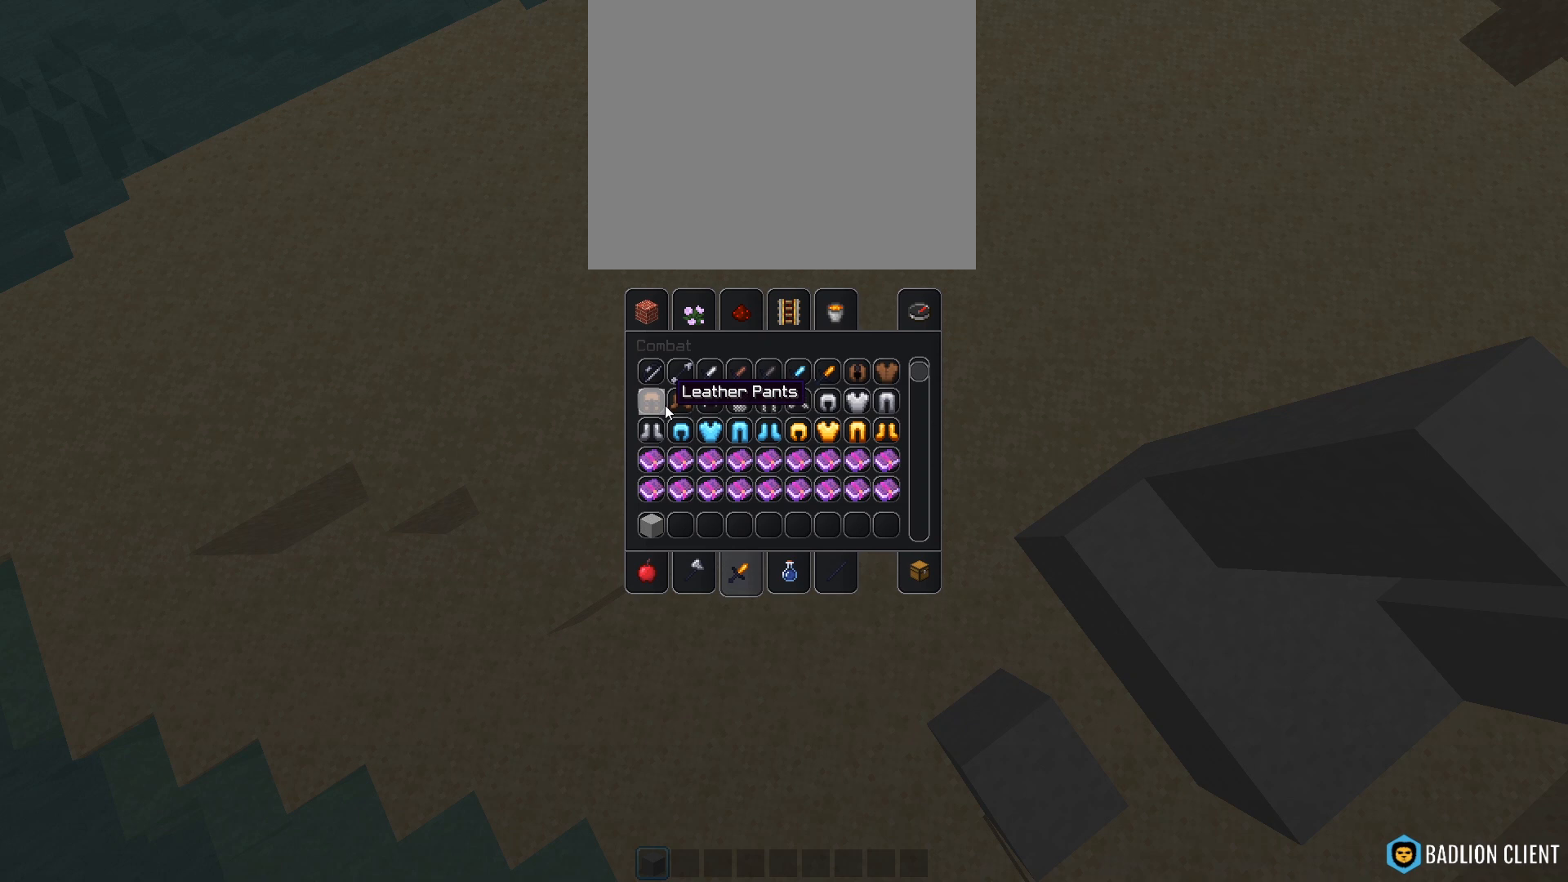
{"buttons": [], "right_stick": "center", "events": [[183, "right_stick", "up-right"], [333, "right_stick", "right"], [467, "right_stick", "center"]]}
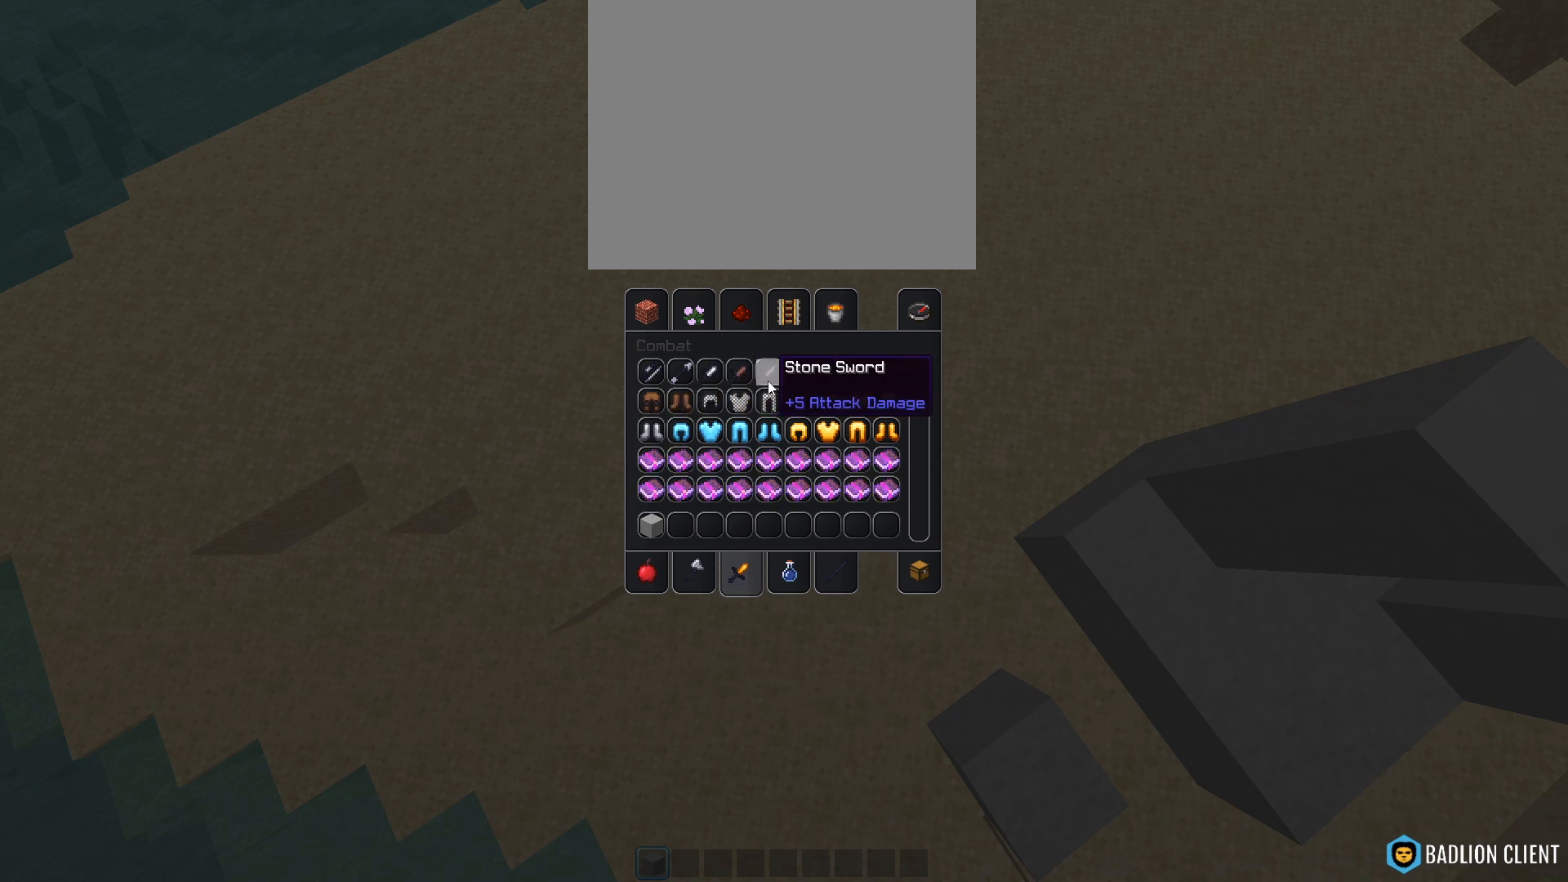
{"buttons": [], "right_stick": "down-left", "events": [[167, "TRIANGLE", "down"], [233, "TRIANGLE", "up"], [267, "right_stick", "down"], [483, "right_stick", "down-left"]]}
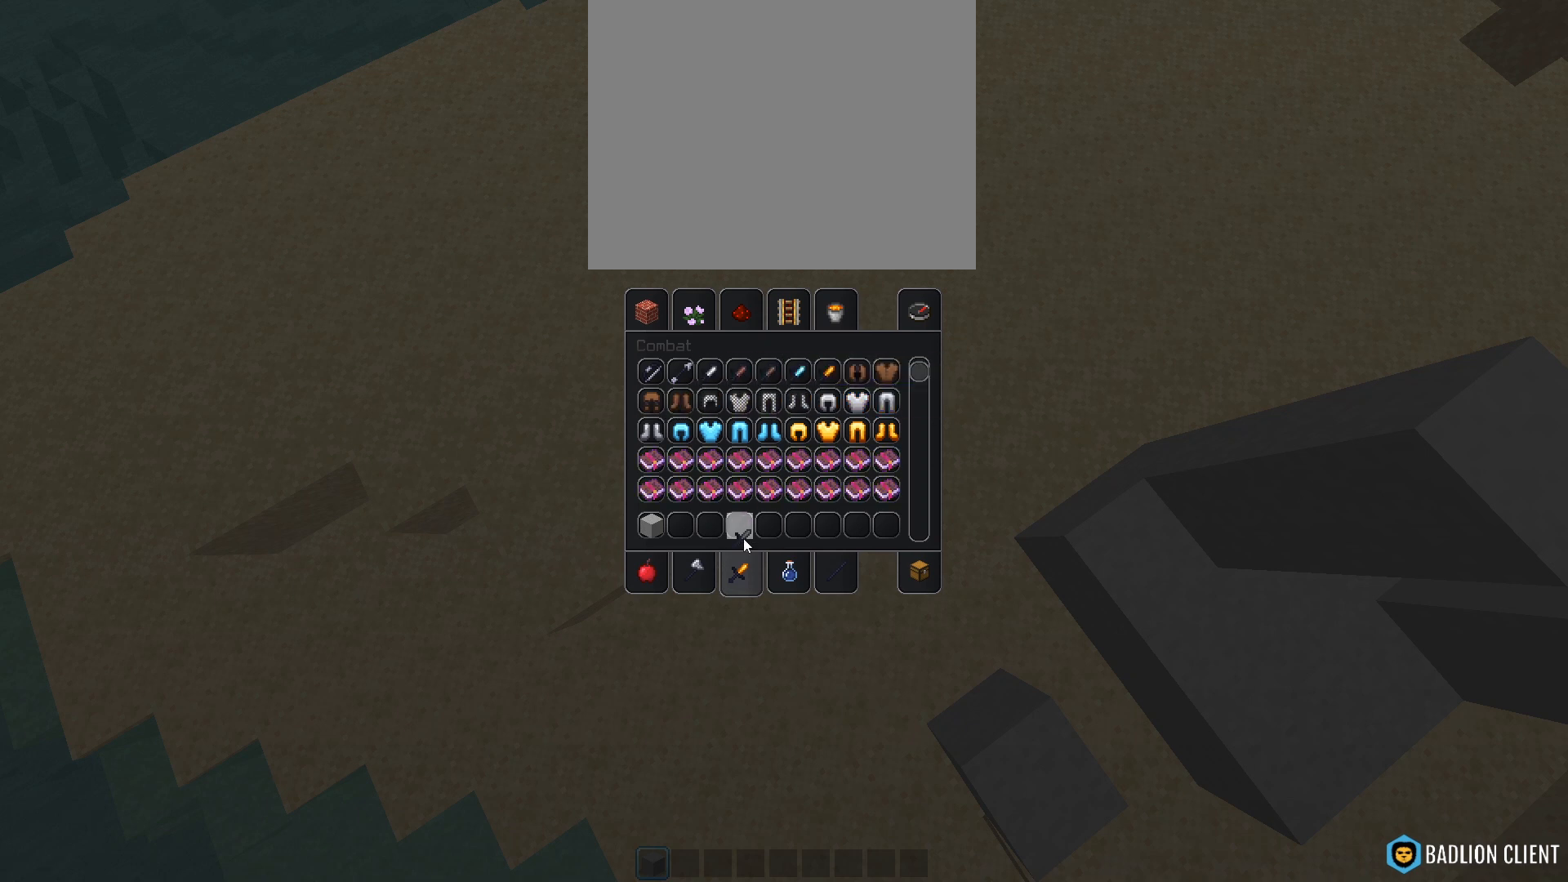
{"buttons": [], "right_stick": "center", "events": [[100, "right_stick", "center"], [217, "right_stick", "up-left"], [333, "right_stick", "center"], [367, "TRIANGLE", "down"], [483, "TRIANGLE", "up"]]}
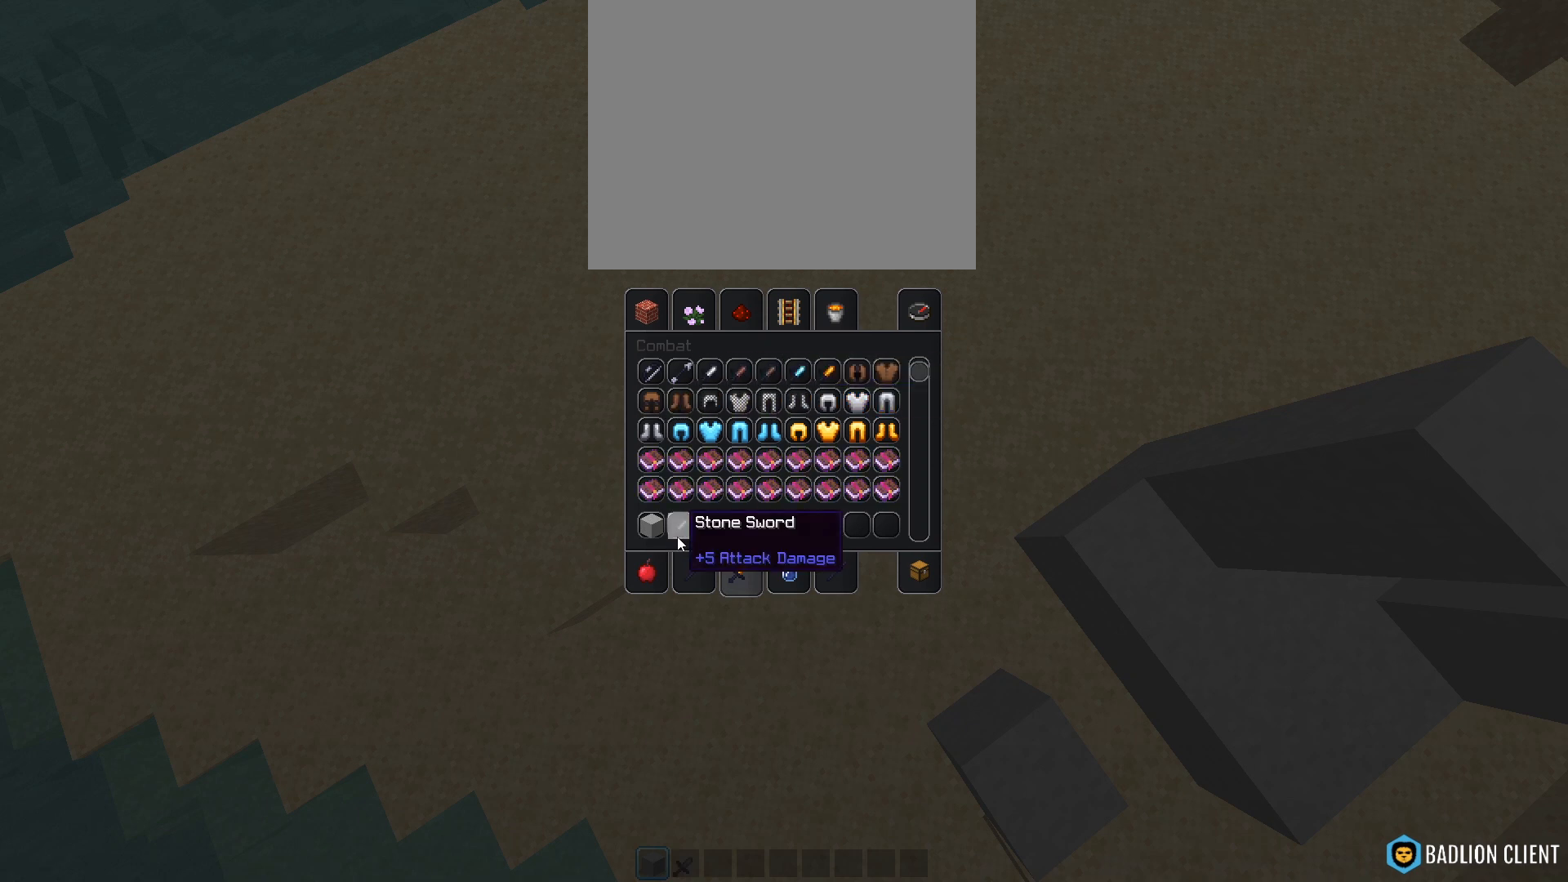
{"buttons": [], "right_stick": "up-right", "events": [[250, "START", "down"], [333, "START", "up"], [333, "right_stick", "up"], [467, "right_stick", "up-right"]]}
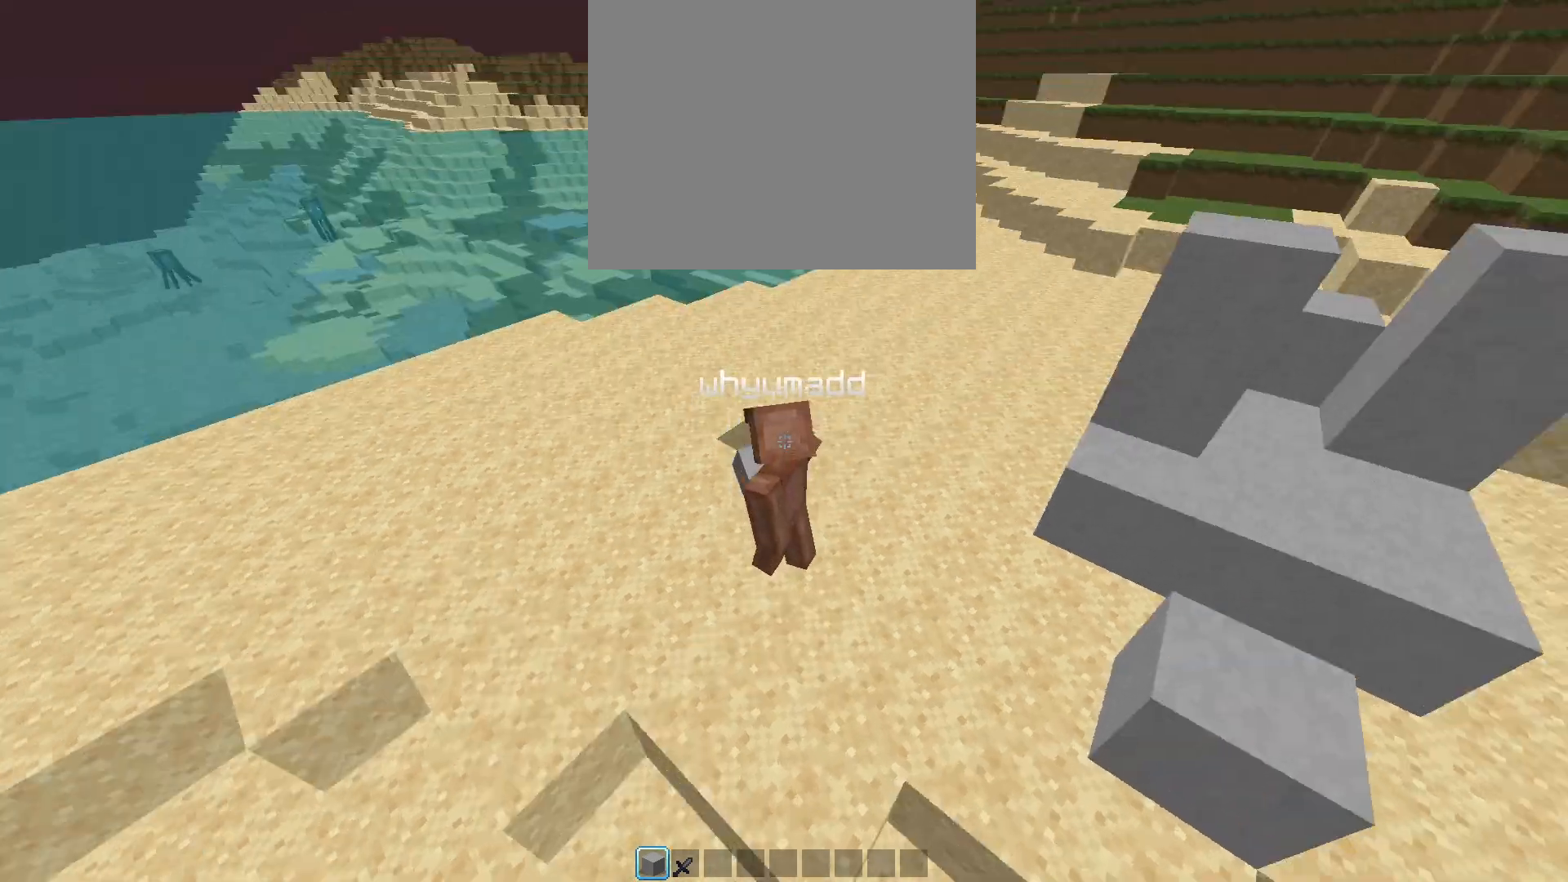
{"buttons": [], "right_stick": "center", "events": [[83, "R1", "down"], [150, "R1", "up"], [150, "right_stick", "center"]]}
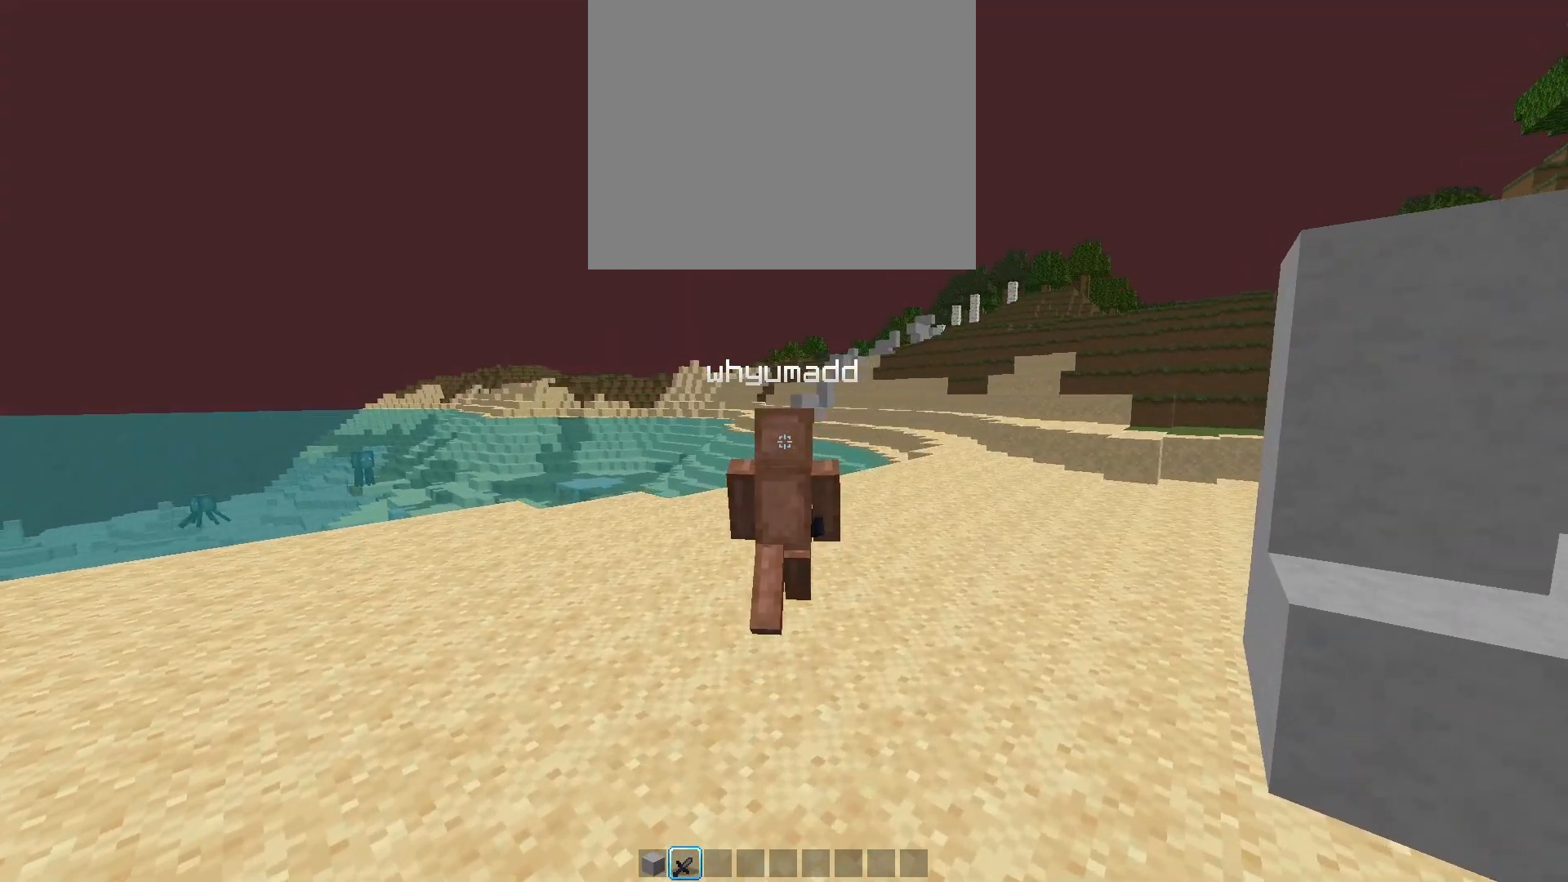
{"buttons": [], "right_stick": "center", "events": [[50, "right_stick", "down-left"], [283, "right_stick", "center"]]}
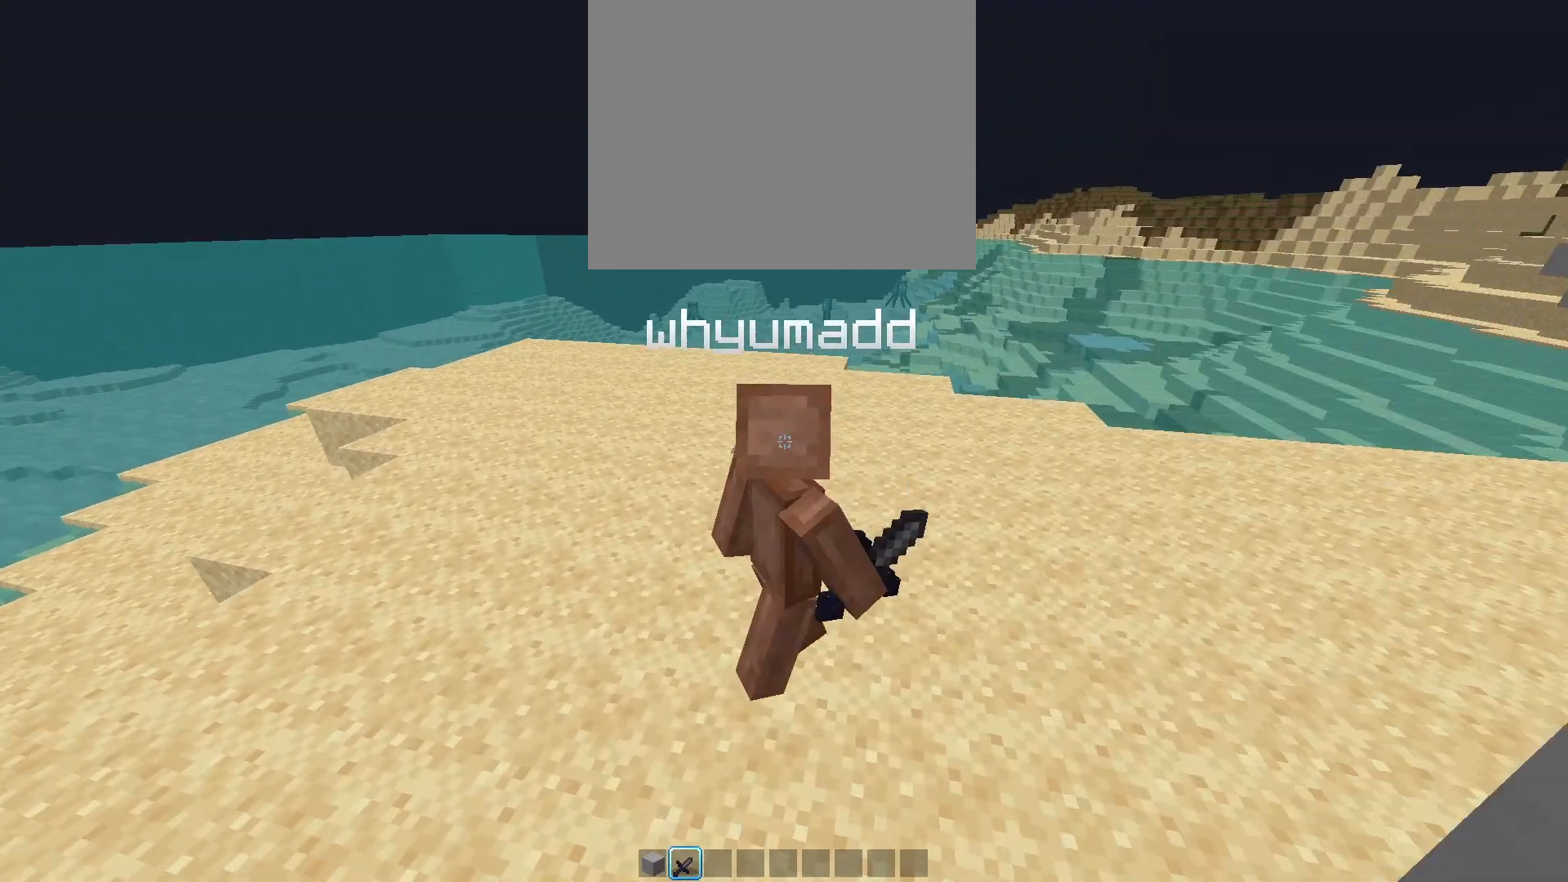
{"buttons": [], "right_stick": "left", "events": [[417, "right_stick", "left"]]}
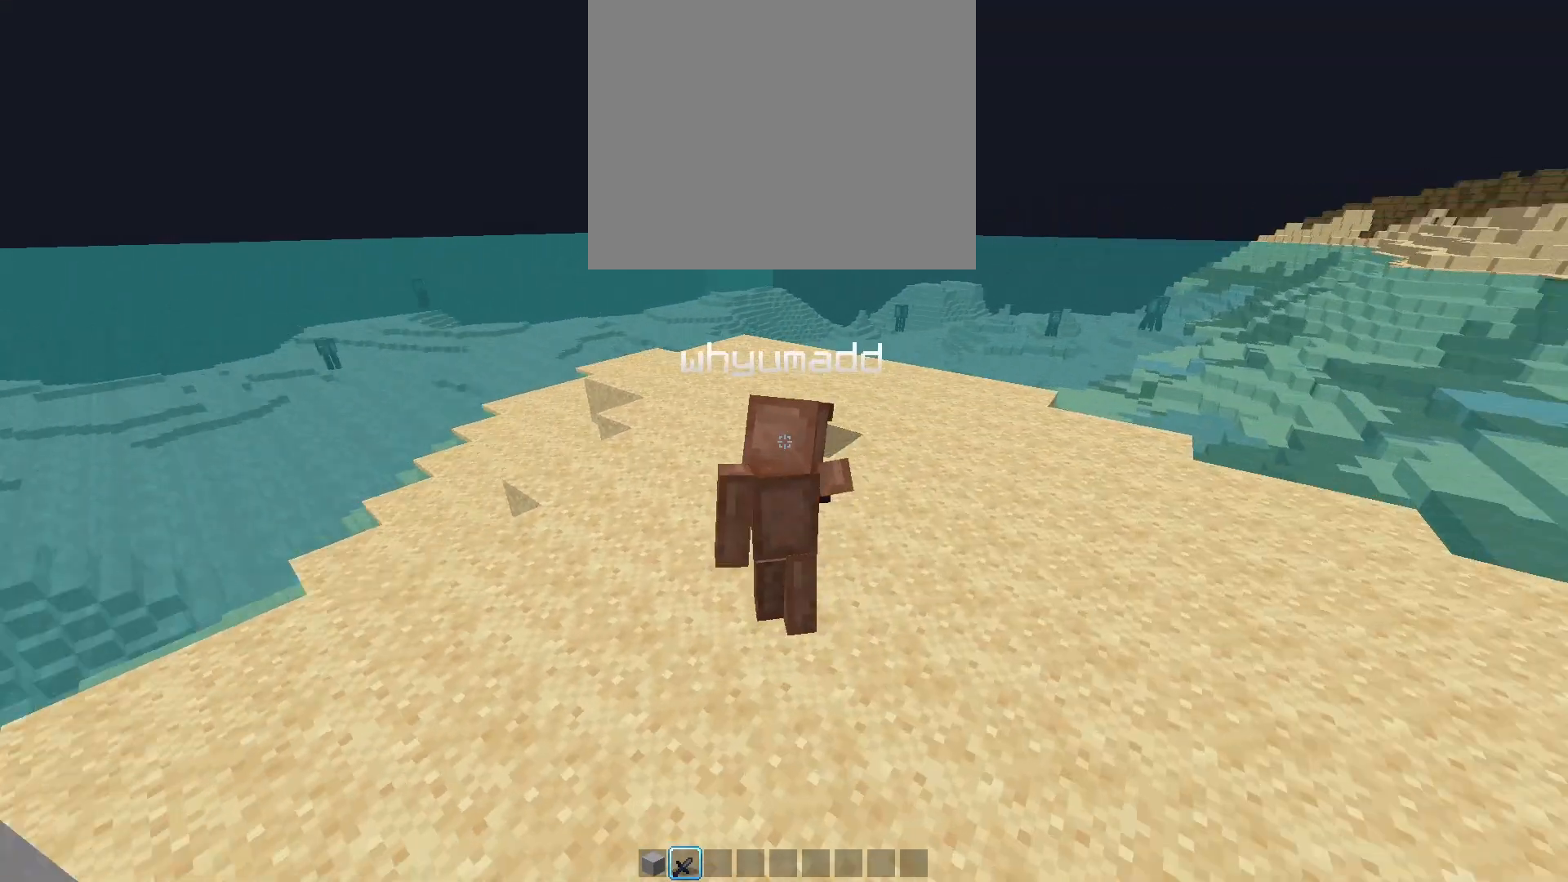
{"buttons": [], "right_stick": "center", "events": [[417, "right_stick", "center"]]}
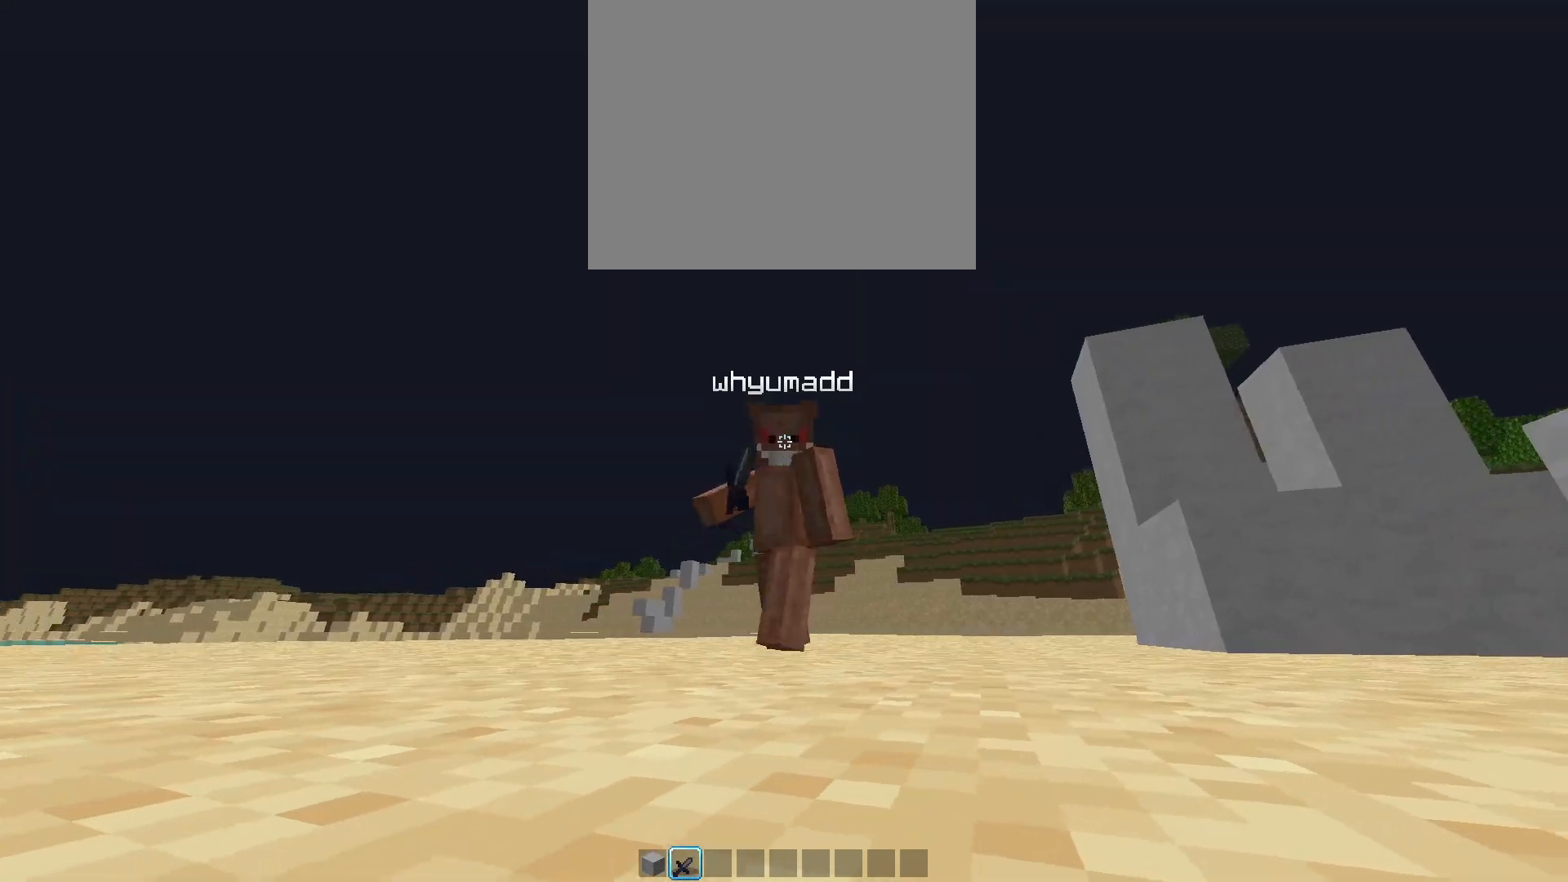
{"buttons": [], "right_stick": "center", "events": [[150, "TRIANGLE", "down"], [217, "TRIANGLE", "up"], [267, "TRIANGLE", "down"], [317, "TRIANGLE", "up"], [383, "TRIANGLE", "down"], [383, "right_stick", "up-right"], [400, "TRIANGLE", "up"], [433, "right_stick", "center"]]}
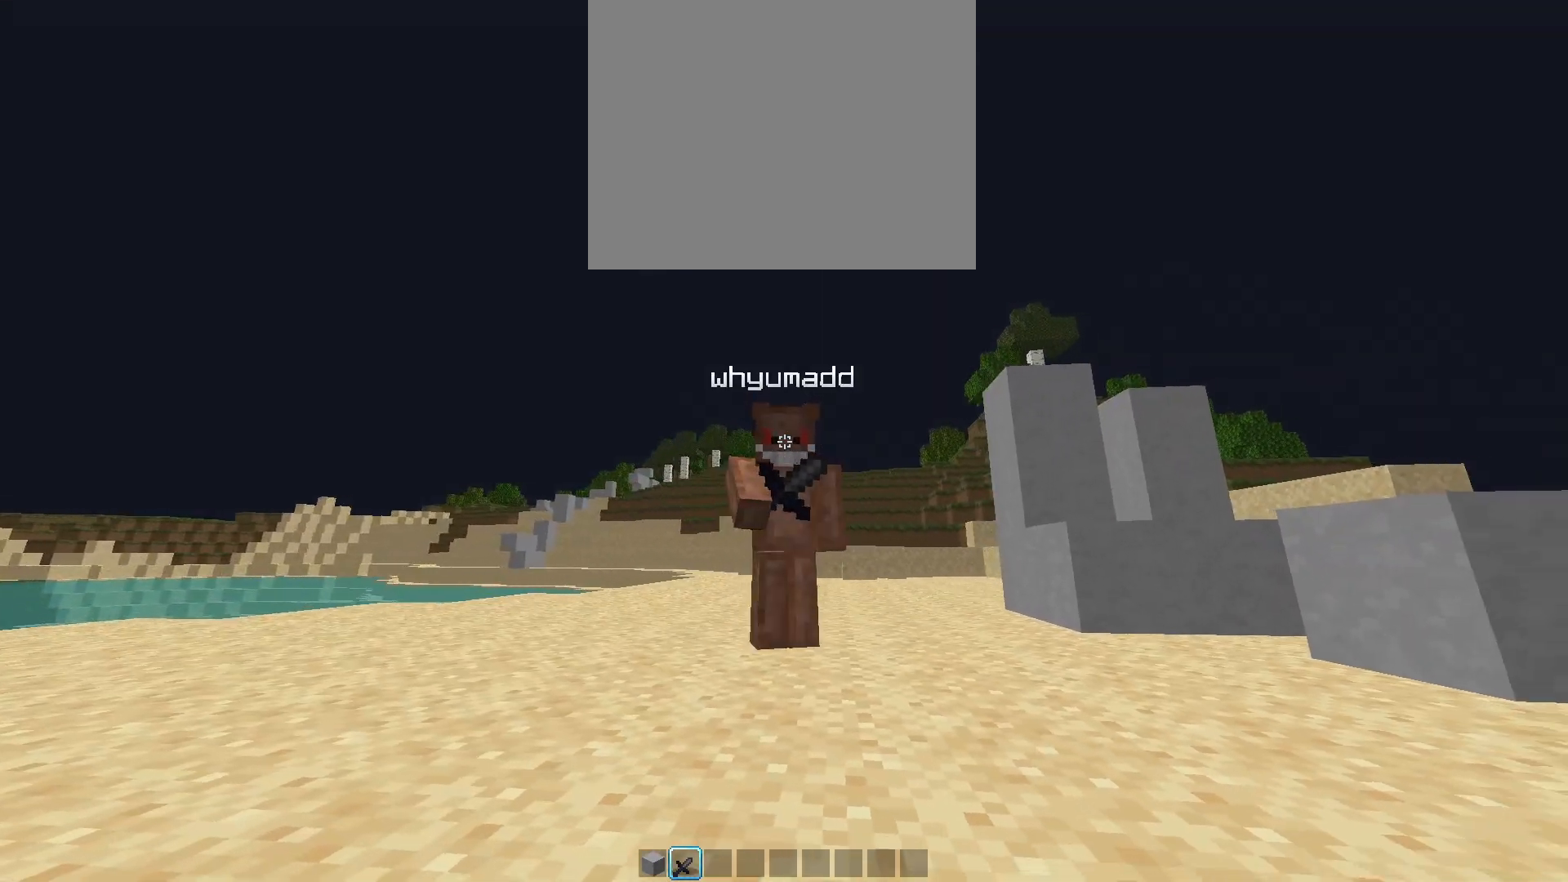
{"buttons": [], "right_stick": "center", "events": [[183, "TRIANGLE", "down"], [200, "TRIANGLE", "up"], [233, "TRIANGLE", "down"], [267, "TRIANGLE", "up"], [317, "TRIANGLE", "down"], [383, "L3", "down"], [383, "TRIANGLE", "up"], [467, "L3", "up"]]}
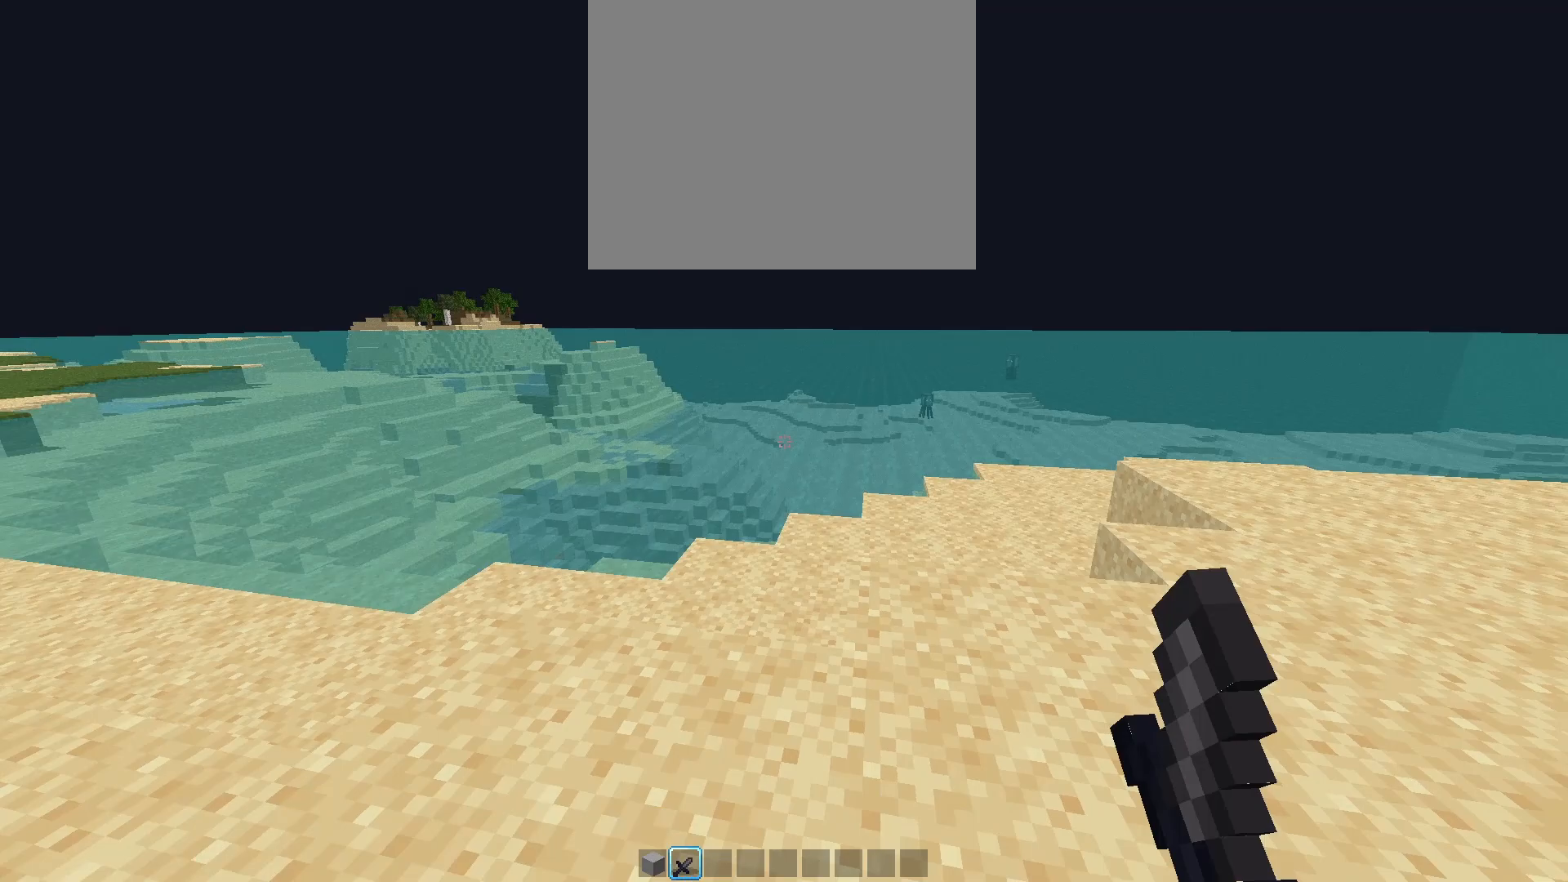
{"buttons": [], "right_stick": "down-right", "events": [[33, "TRIANGLE", "down"], [83, "TRIANGLE", "up"], [183, "TRIANGLE", "down"], [250, "TRIANGLE", "up"], [267, "TRIANGLE", "down"], [350, "TRIANGLE", "up"], [367, "TRIANGLE", "down"], [417, "TRIANGLE", "up"], [417, "right_stick", "down-right"], [433, "TRIANGLE", "down"], [483, "TRIANGLE", "up"]]}
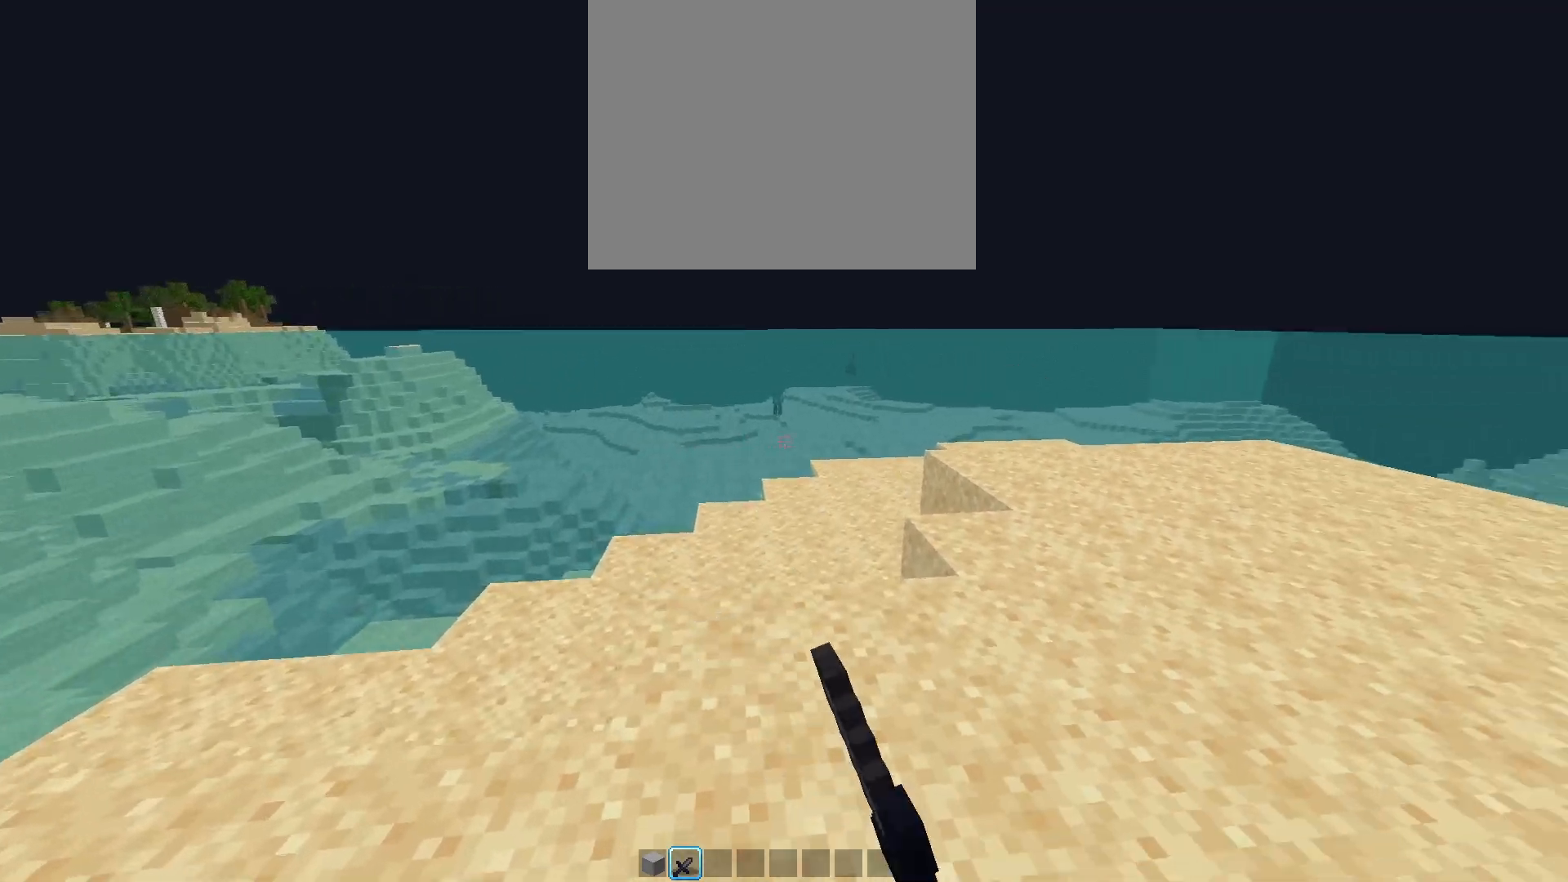
{"buttons": [], "right_stick": "center", "events": [[50, "R2", "down"], [133, "TRIANGLE", "down"], [183, "TRIANGLE", "up"], [183, "right_stick", "down"], [350, "right_stick", "center"], [417, "R2", "up"]]}
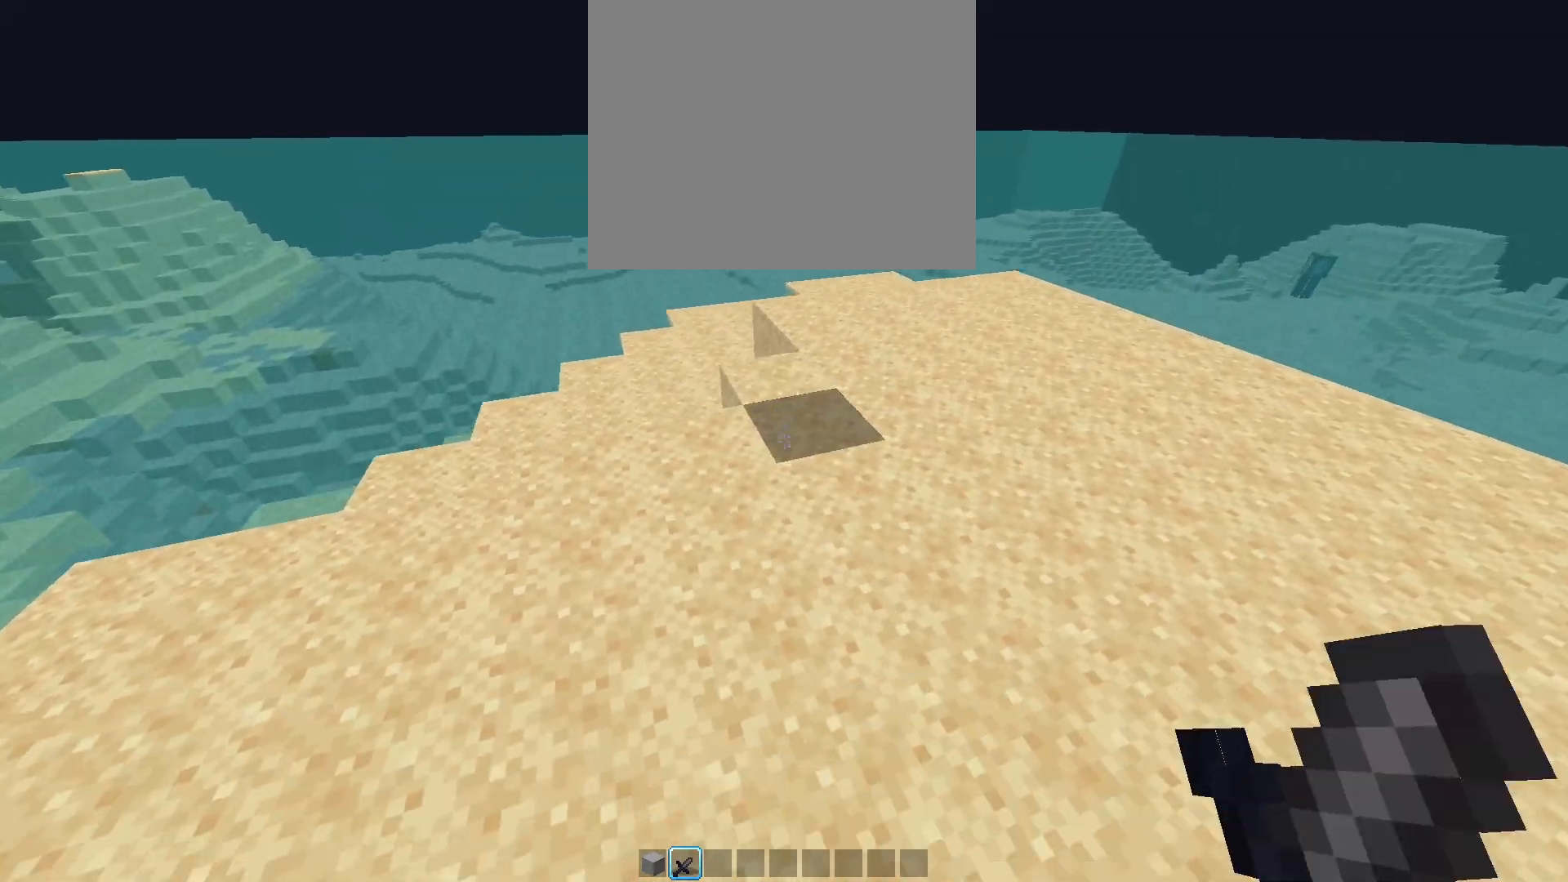
{"buttons": ["CIRCLE"], "right_stick": "up", "events": [[17, "R2", "down"], [217, "right_stick", "down"], [283, "L1", "down"], [300, "CIRCLE", "down"], [300, "R2", "up"], [350, "CIRCLE", "up"], [350, "L1", "up"], [367, "CIRCLE", "down"], [400, "CIRCLE", "up"], [400, "right_stick", "up"], [450, "CIRCLE", "down"]]}
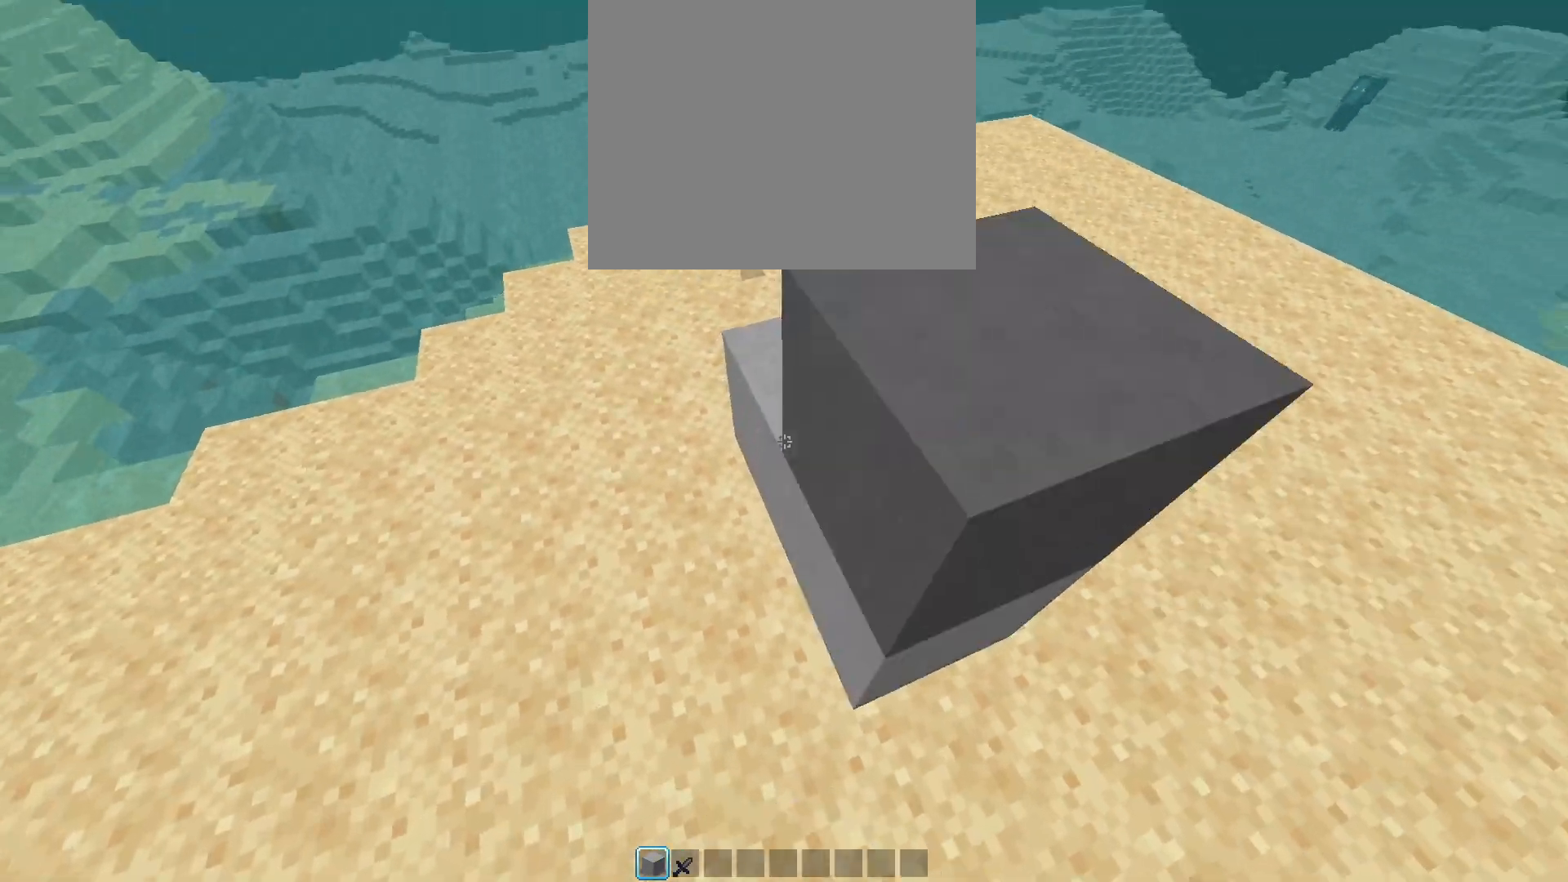
{"buttons": ["CIRCLE"], "right_stick": "up", "events": [[17, "CIRCLE", "up"], [183, "R2", "down"], [183, "right_stick", "center"], [317, "CIRCLE", "down"], [317, "right_stick", "down-left"], [333, "CIRCLE", "up"], [483, "CIRCLE", "down"], [483, "R2", "up"], [500, "right_stick", "up"]]}
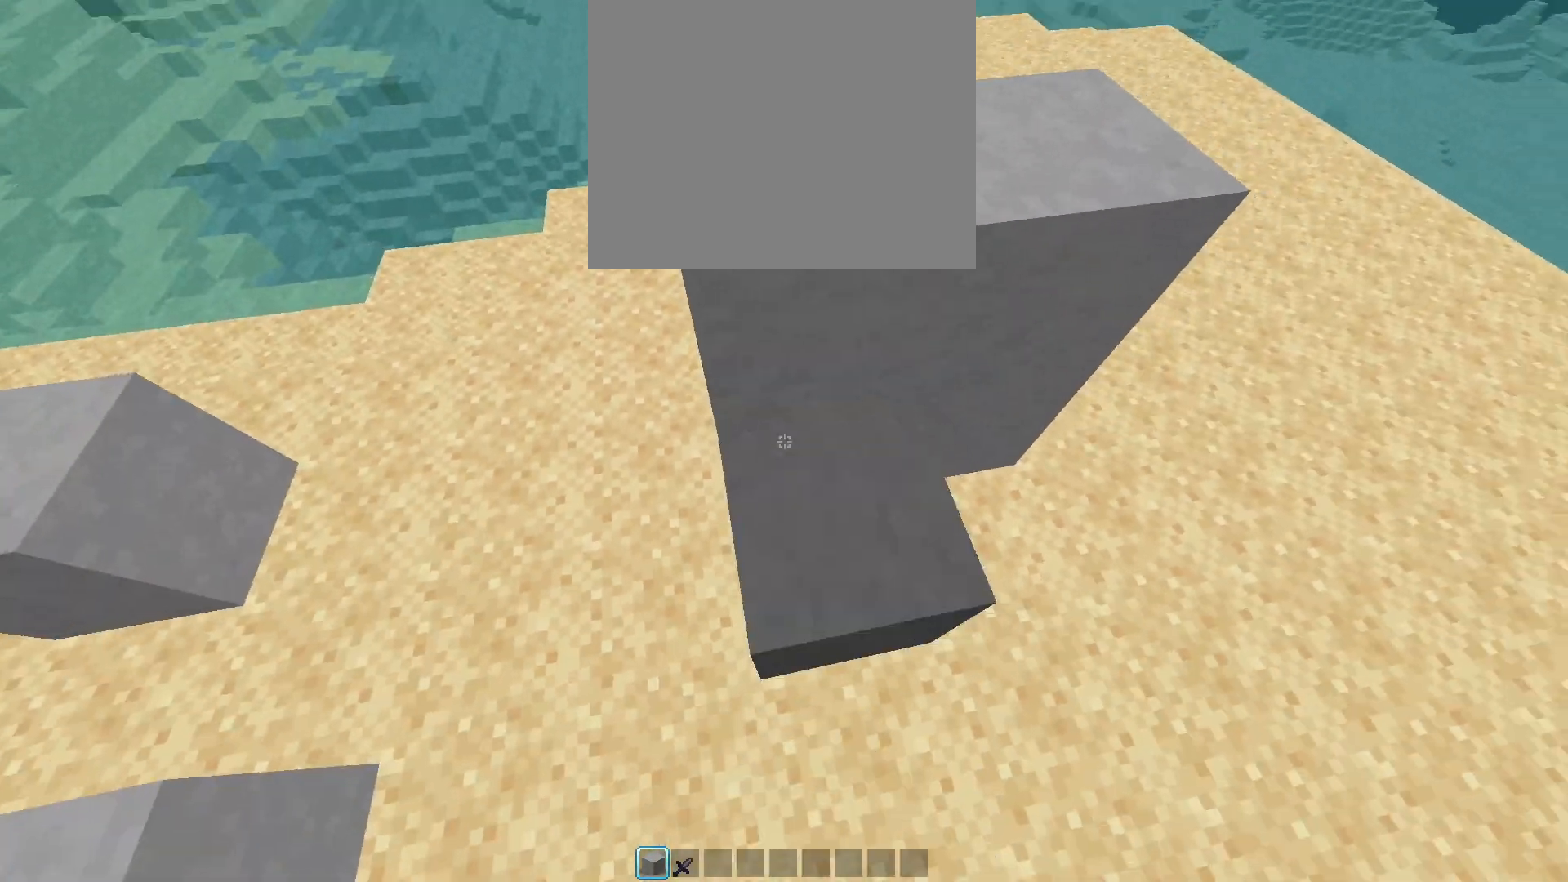
{"buttons": ["CIRCLE", "R2"], "right_stick": "down", "events": [[117, "CIRCLE", "up"], [133, "CIRCLE", "down"], [167, "CIRCLE", "up"], [217, "R2", "down"], [217, "right_stick", "center"], [300, "right_stick", "down"], [417, "CIRCLE", "down"], [433, "CIRCLE", "up"], [483, "CIRCLE", "down"]]}
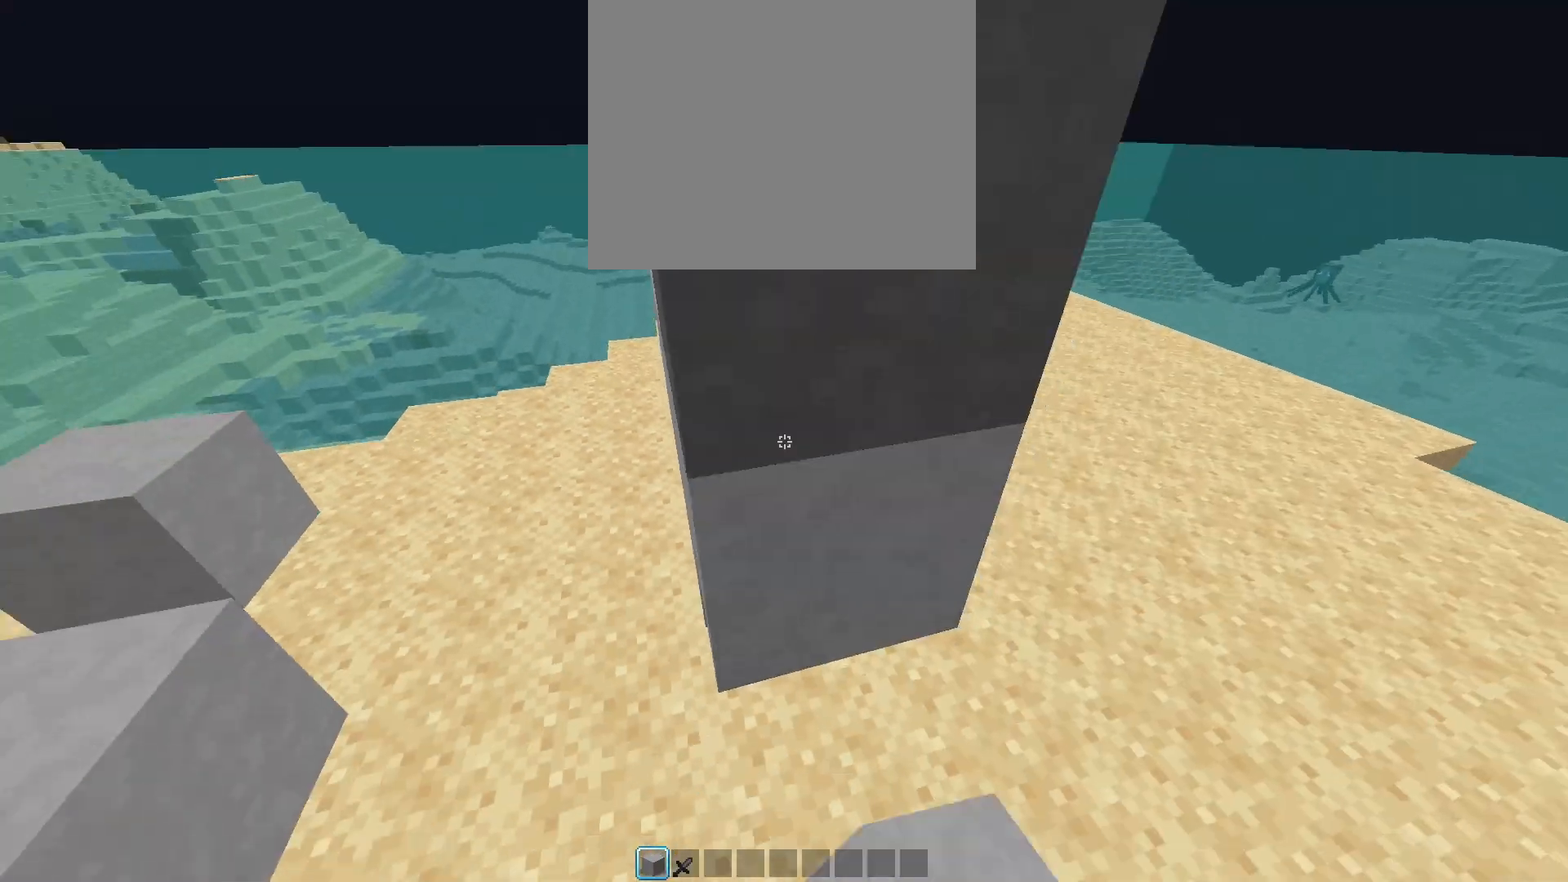
{"buttons": [], "right_stick": "center", "events": [[17, "CIRCLE", "up"], [83, "CIRCLE", "down"], [100, "CIRCLE", "up"], [150, "right_stick", "up"], [167, "R1", "down"], [283, "R1", "up"], [283, "R2", "up"], [333, "TRIANGLE", "down"], [367, "right_stick", "center"], [400, "TRIANGLE", "up"], [450, "TRIANGLE", "down"], [467, "TRIANGLE", "up"]]}
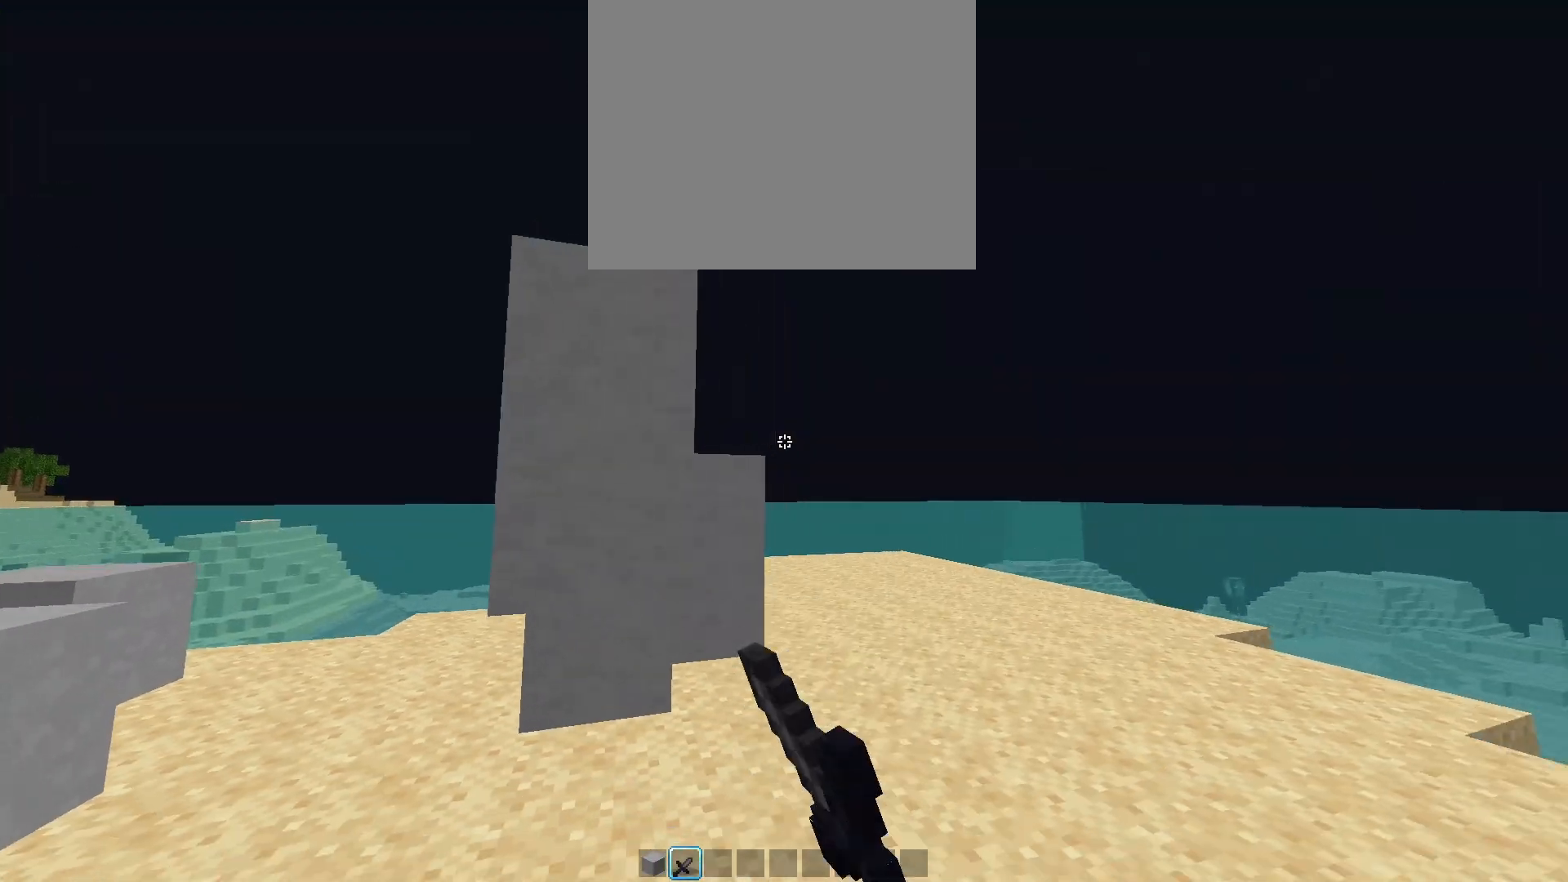
{"buttons": ["L1", "L2"], "right_stick": "center", "events": [[17, "R2", "down"], [17, "TRIANGLE", "down"], [83, "TRIANGLE", "up"], [83, "right_stick", "down"], [100, "TRIANGLE", "down"], [150, "TRIANGLE", "up"], [217, "TRIANGLE", "down"], [233, "TRIANGLE", "up"], [267, "TRIANGLE", "down"], [317, "TRIANGLE", "up"], [317, "right_stick", "down-left"], [400, "L1", "down"], [400, "L2", "down"], [450, "R2", "up"], [450, "right_stick", "center"]]}
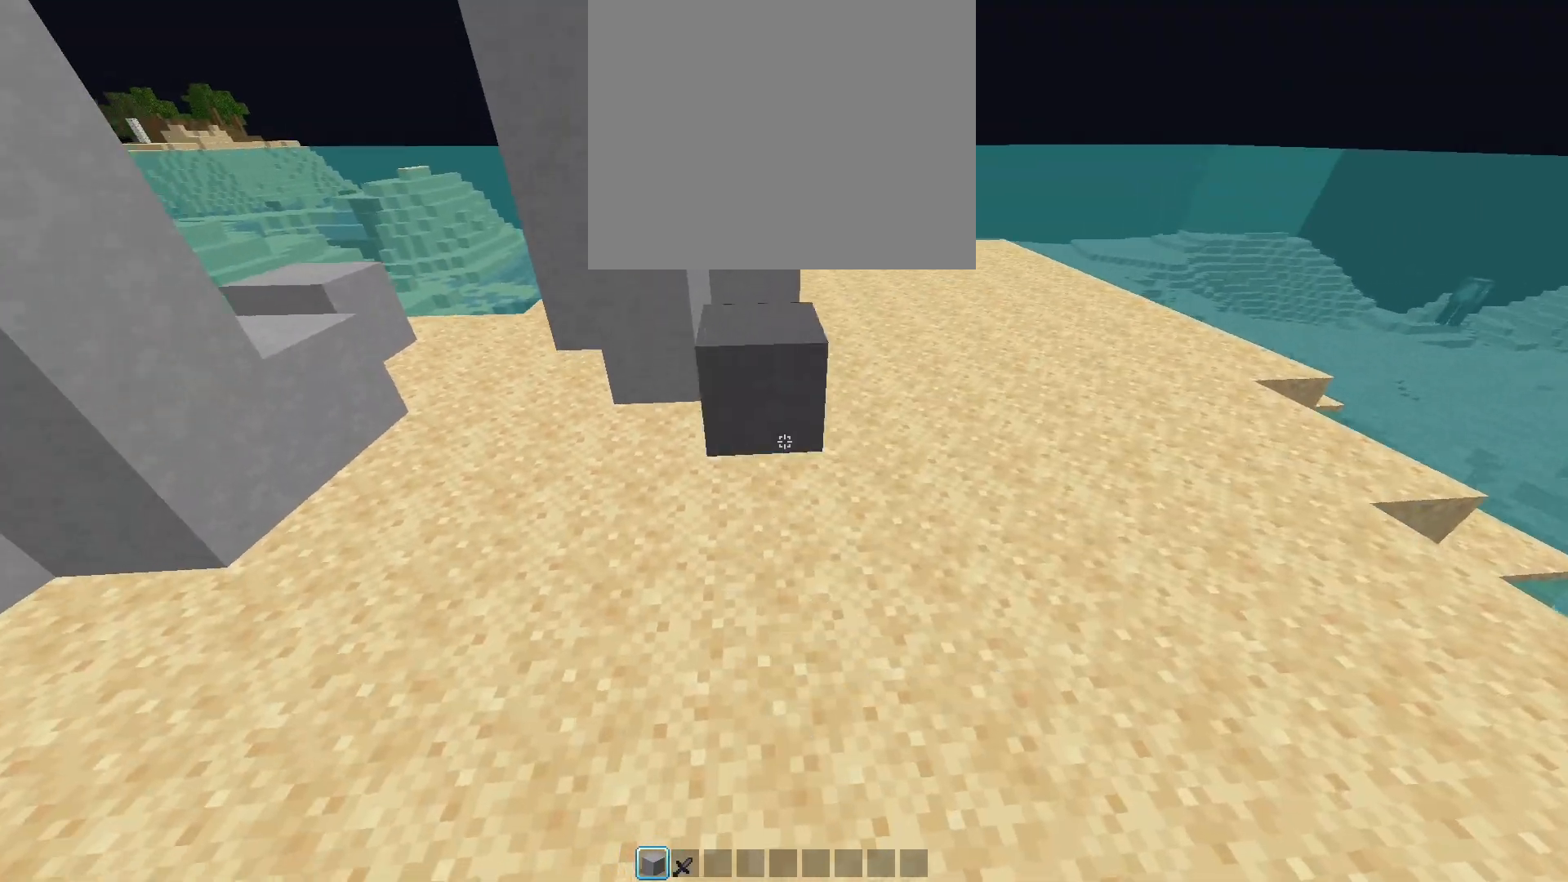
{"buttons": ["R2"], "right_stick": "up", "events": [[17, "L1", "up"], [17, "L2", "up"], [150, "CIRCLE", "down"], [150, "R2", "down"], [167, "CIRCLE", "up"], [217, "CIRCLE", "down"], [217, "right_stick", "down"], [283, "CIRCLE", "up"], [400, "right_stick", "up"]]}
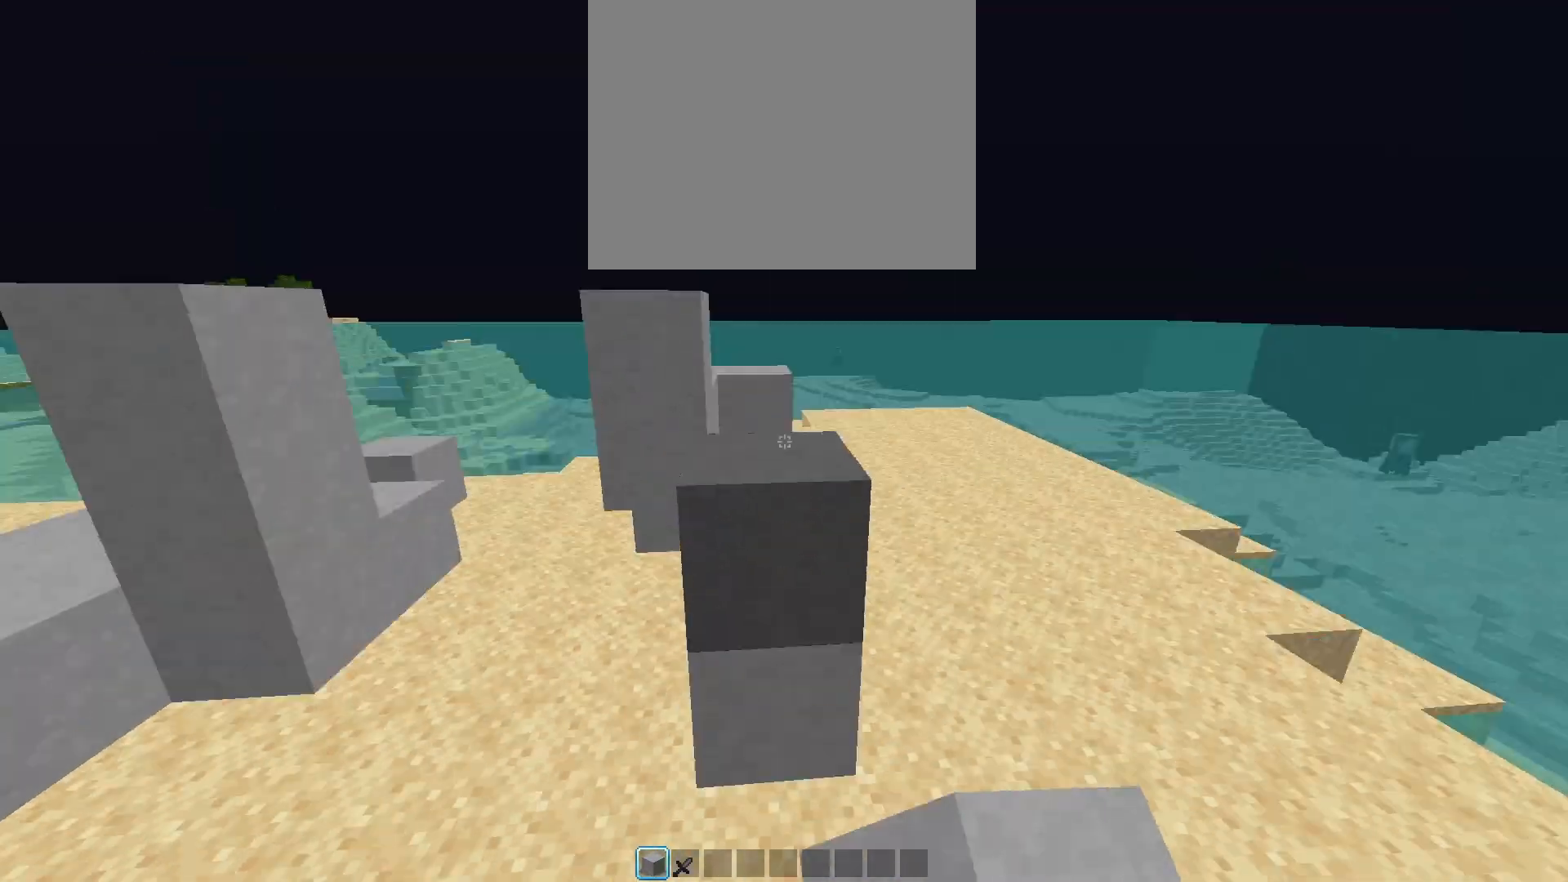
{"buttons": ["R2"], "right_stick": "down-right", "events": [[150, "R1", "down"], [150, "right_stick", "left"], [233, "right_stick", "center"], [283, "R1", "up"], [283, "R2", "up"], [300, "right_stick", "down-right"], [367, "R2", "down"]]}